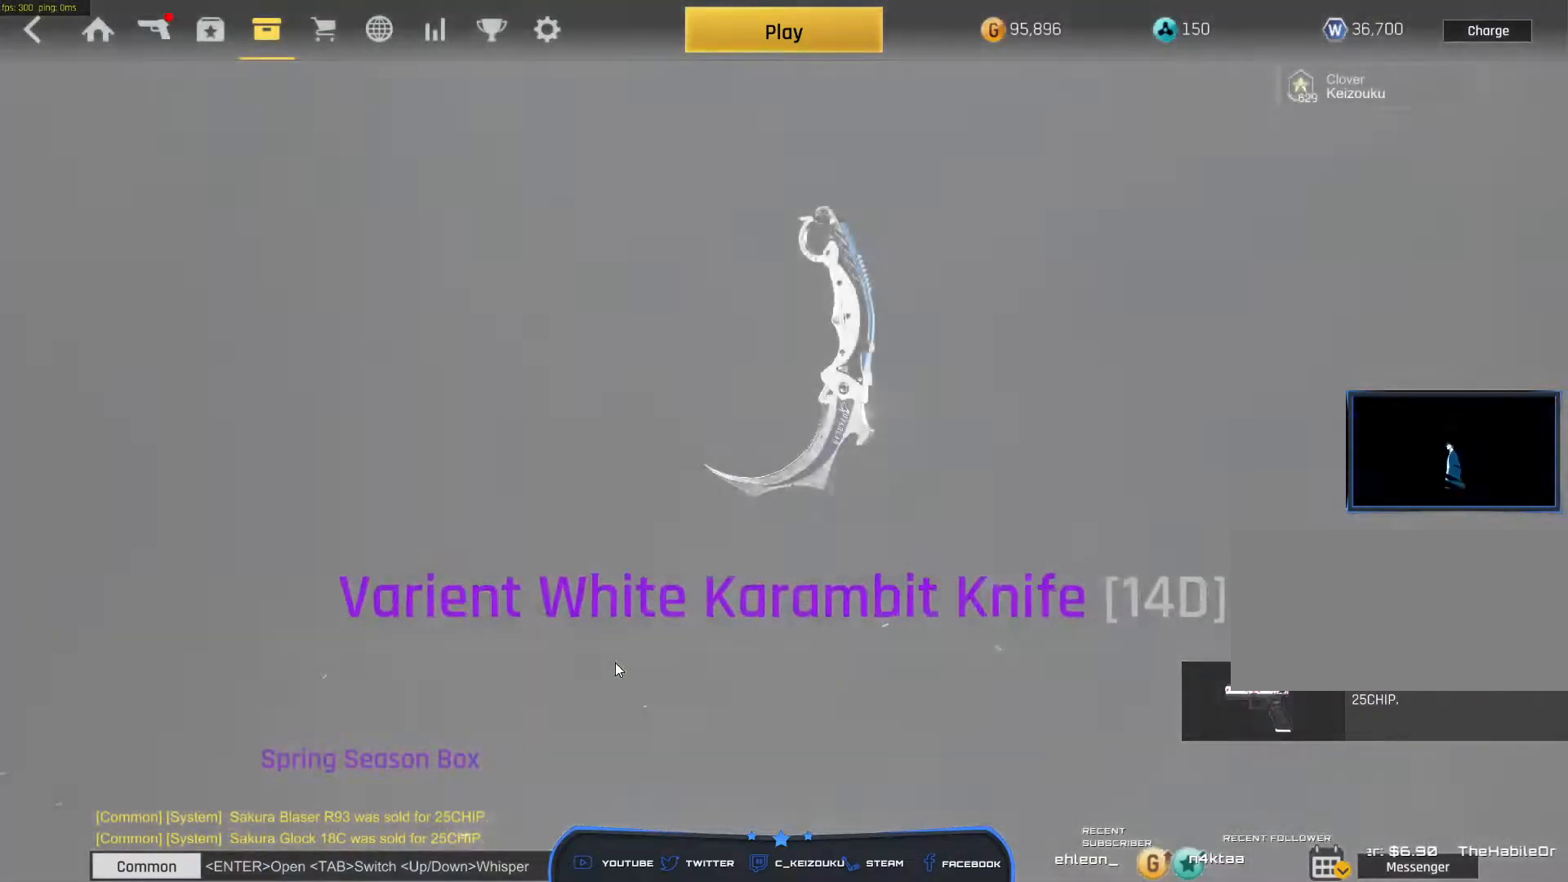
Gameplay with keyboard and mouse; each line is a JSON object with the keys and mouse buttons held at the frame after it. "events" lists presses ("down") and releases ("up") of "a", "ctrl", "d", "e", "f", "q", "r", "s", "shift", "space", "tab", "w", "mouse_left", "mouse_wheel", "mouse_right", "mouse_mb4" and "mouse_mb5" between this image and that frame as [ms after this image, input, new state], when the widget could be followed in between. "mouse_left", "mouse_wheel", "mouse_right", "mouse_mb4", "mouse_mb5" = the "left", "wheel", "right", "mb4", "mb5" buttons of the "mouse" list. No other keys are recorded. "wheel" means that the mouse wheel is clicked or scrolled. Mouse movement is not recorded.
{"keys": ["space"], "mouse": [], "events": []}
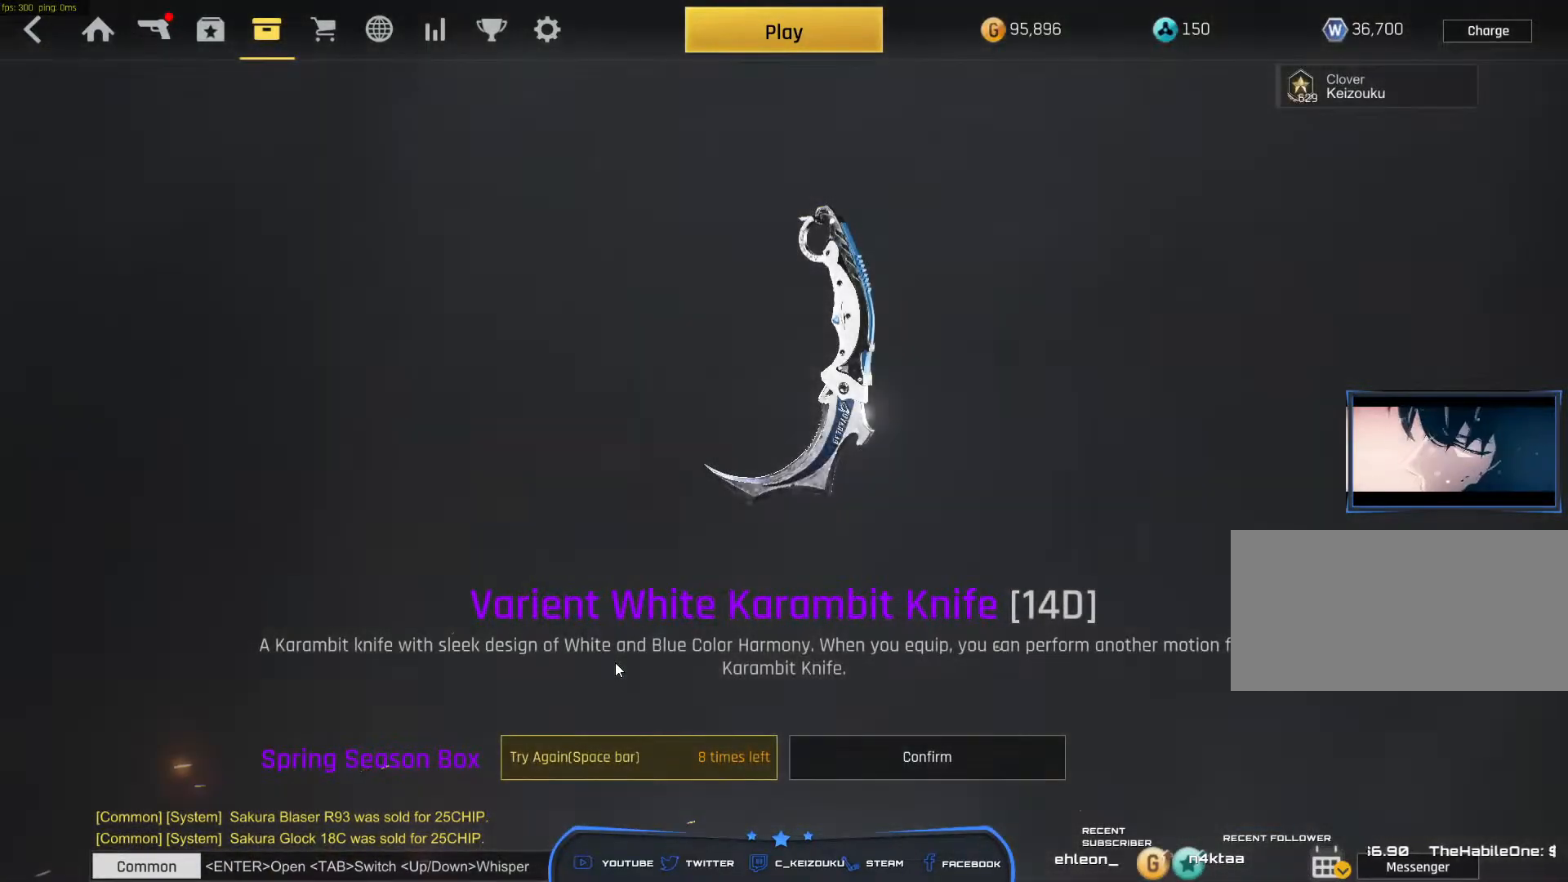
{"keys": ["space"], "mouse": [], "events": []}
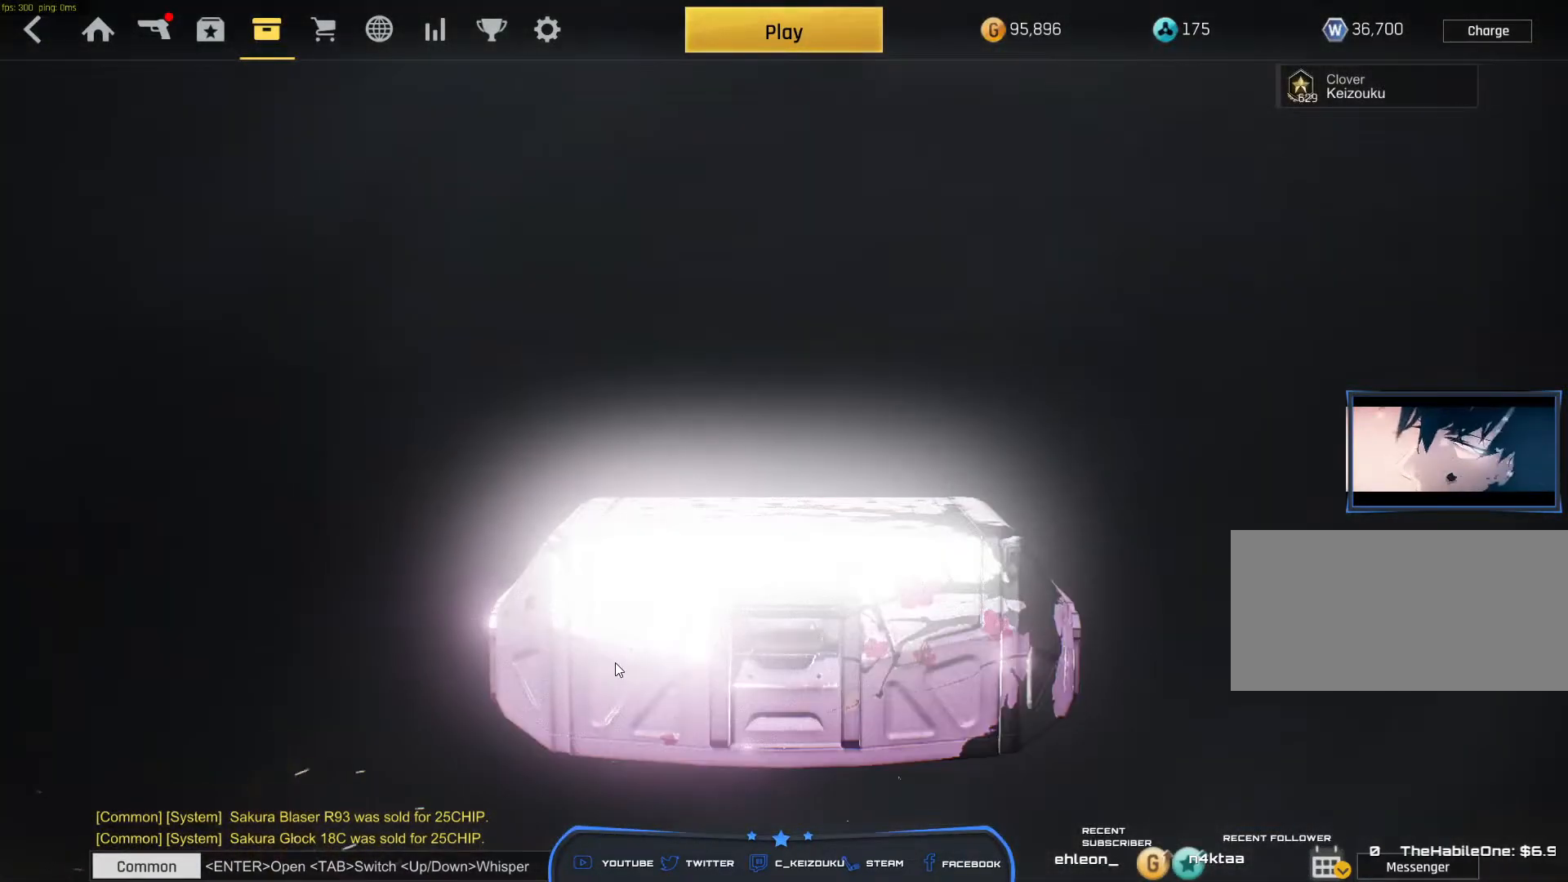
{"keys": ["space"], "mouse": [], "events": []}
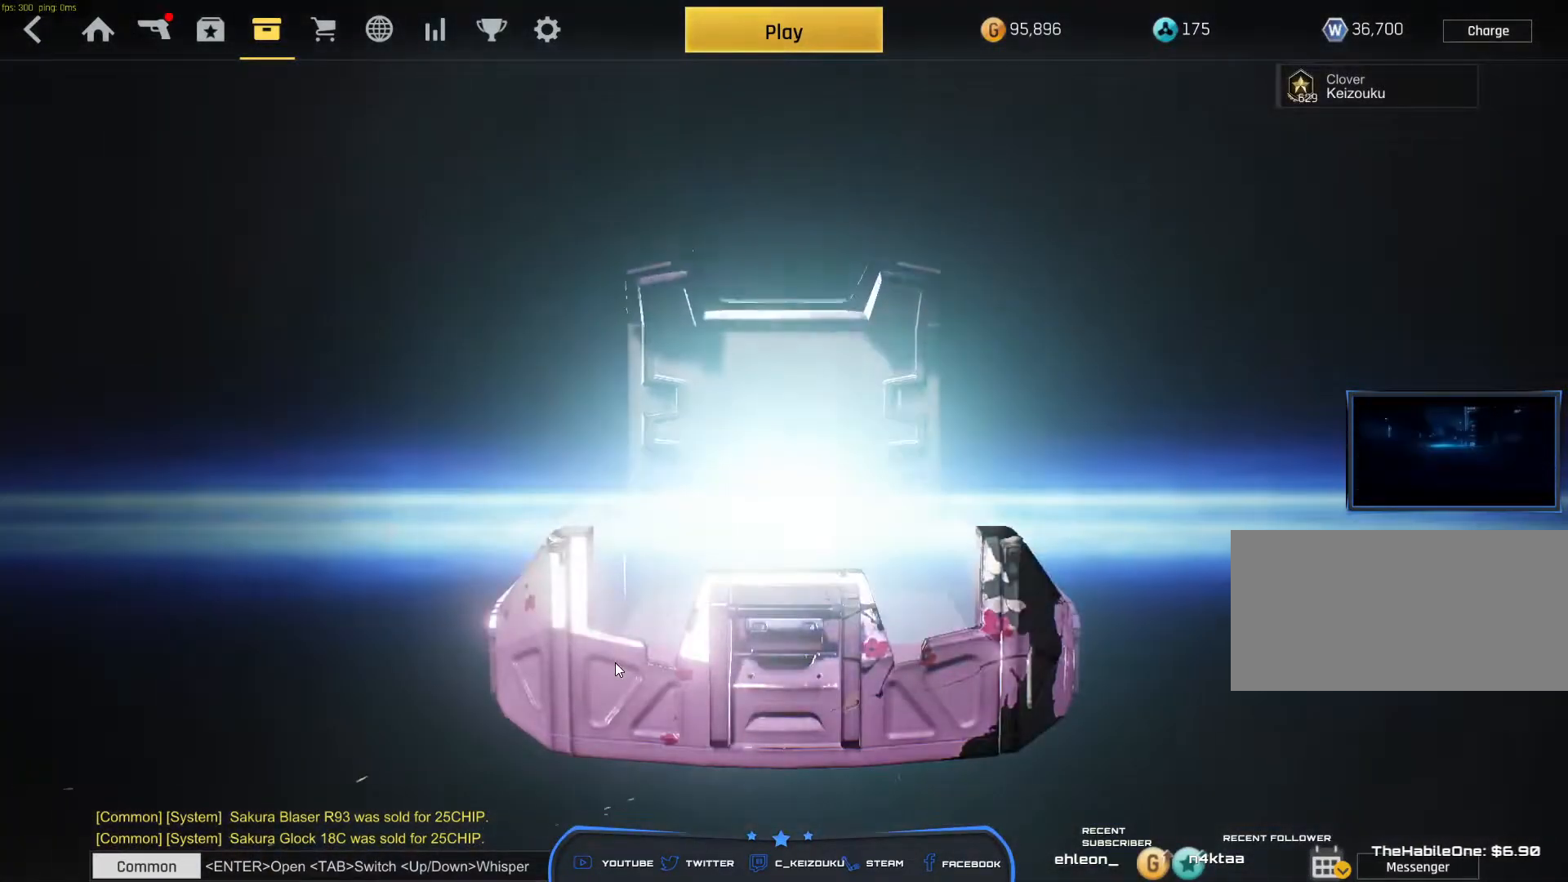
{"keys": ["space"], "mouse": []}
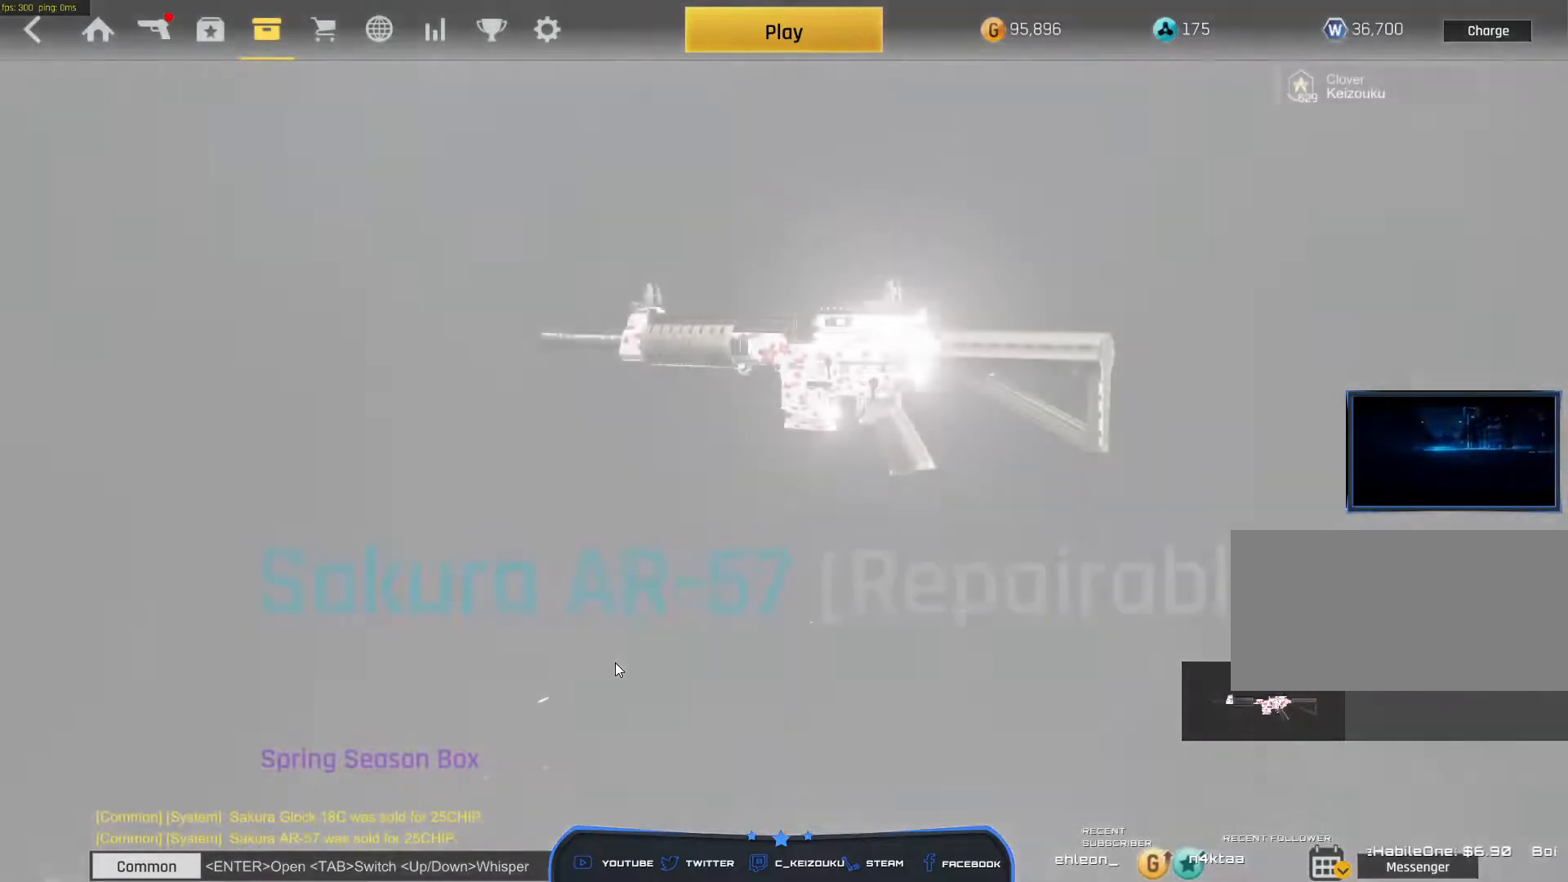
{"keys": ["space"], "mouse": [], "events": []}
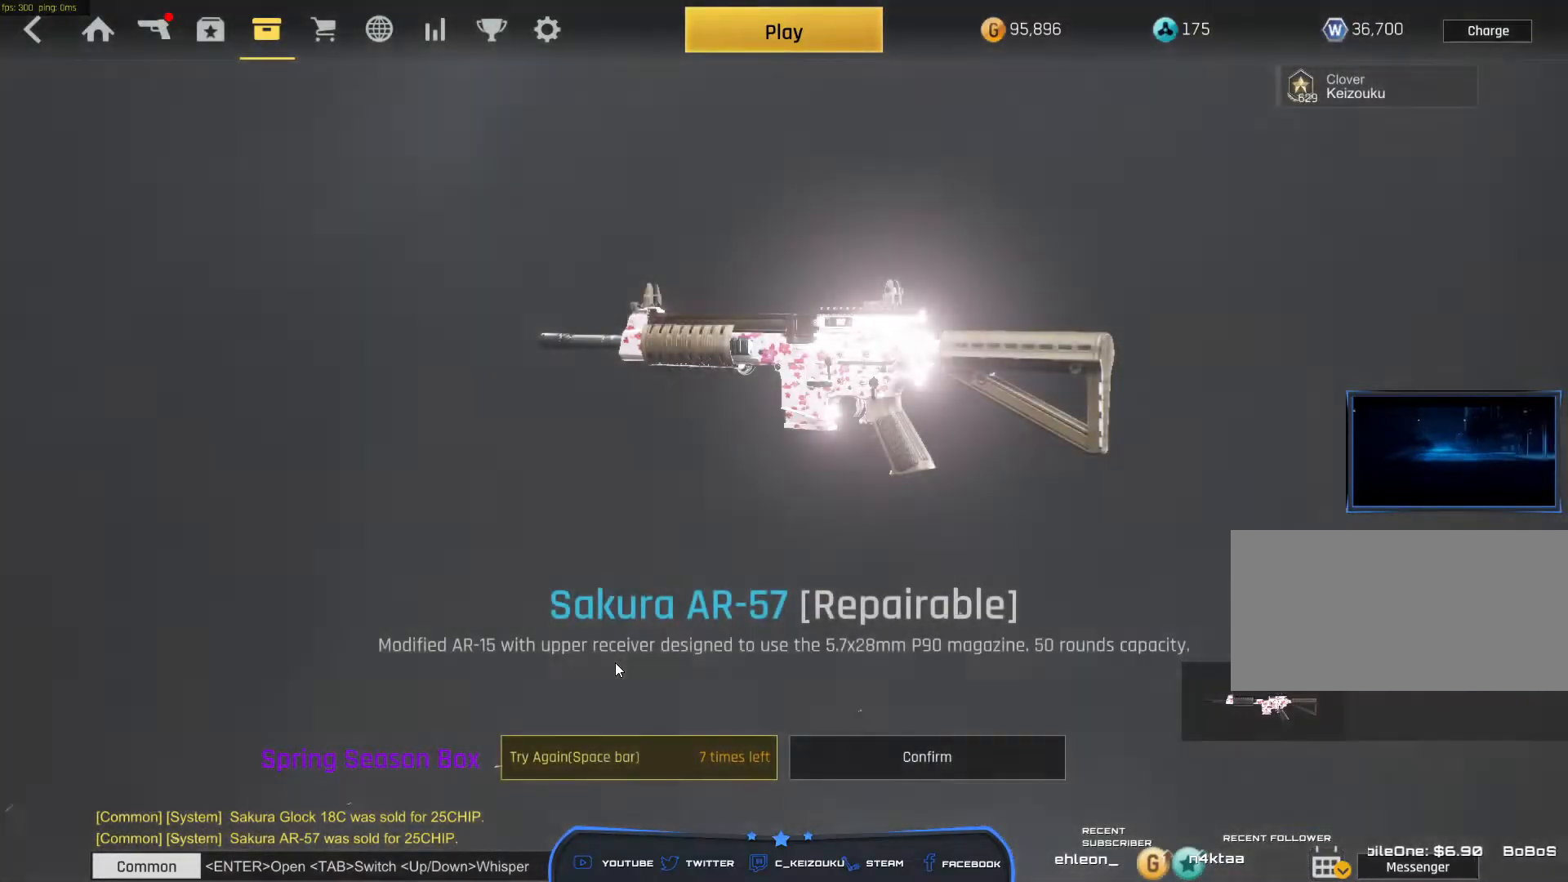
{"keys": ["space"], "mouse": [], "events": []}
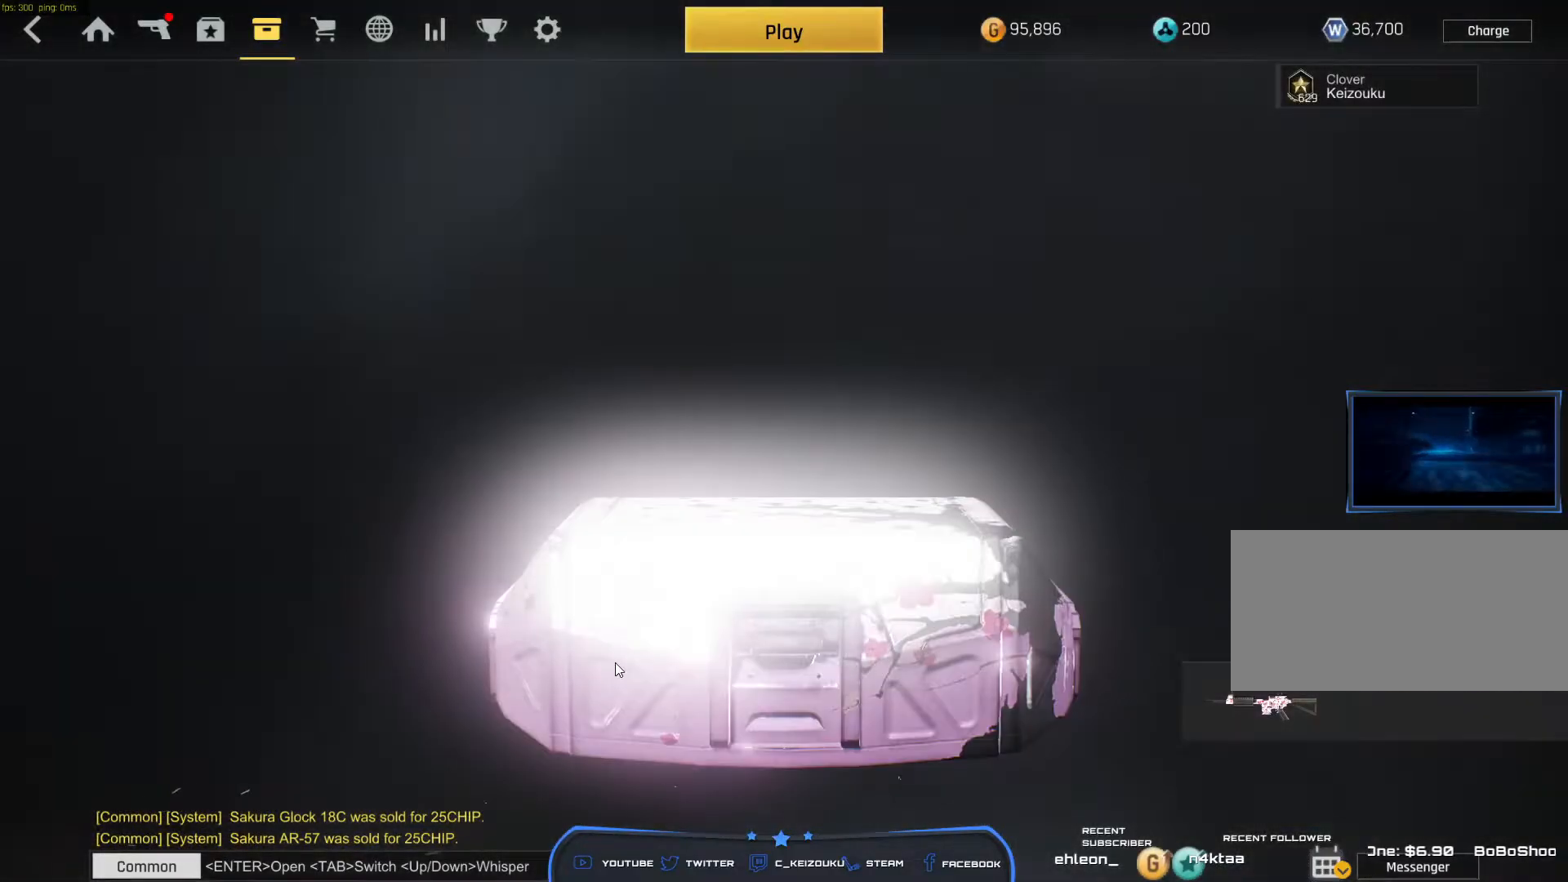
{"keys": ["space"], "mouse": [], "events": []}
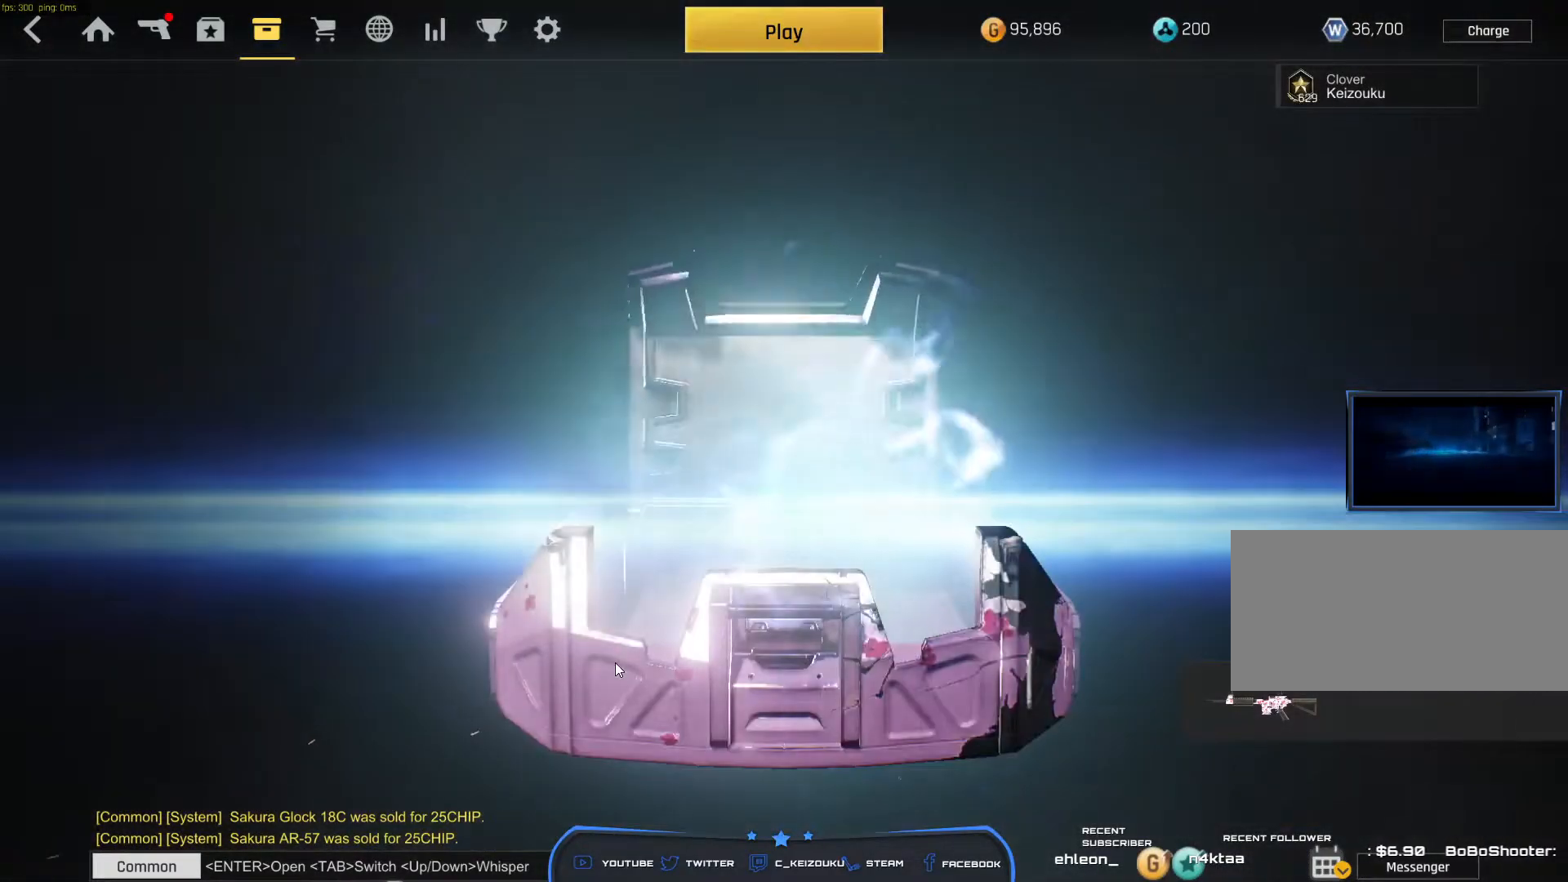
{"keys": ["space"], "mouse": []}
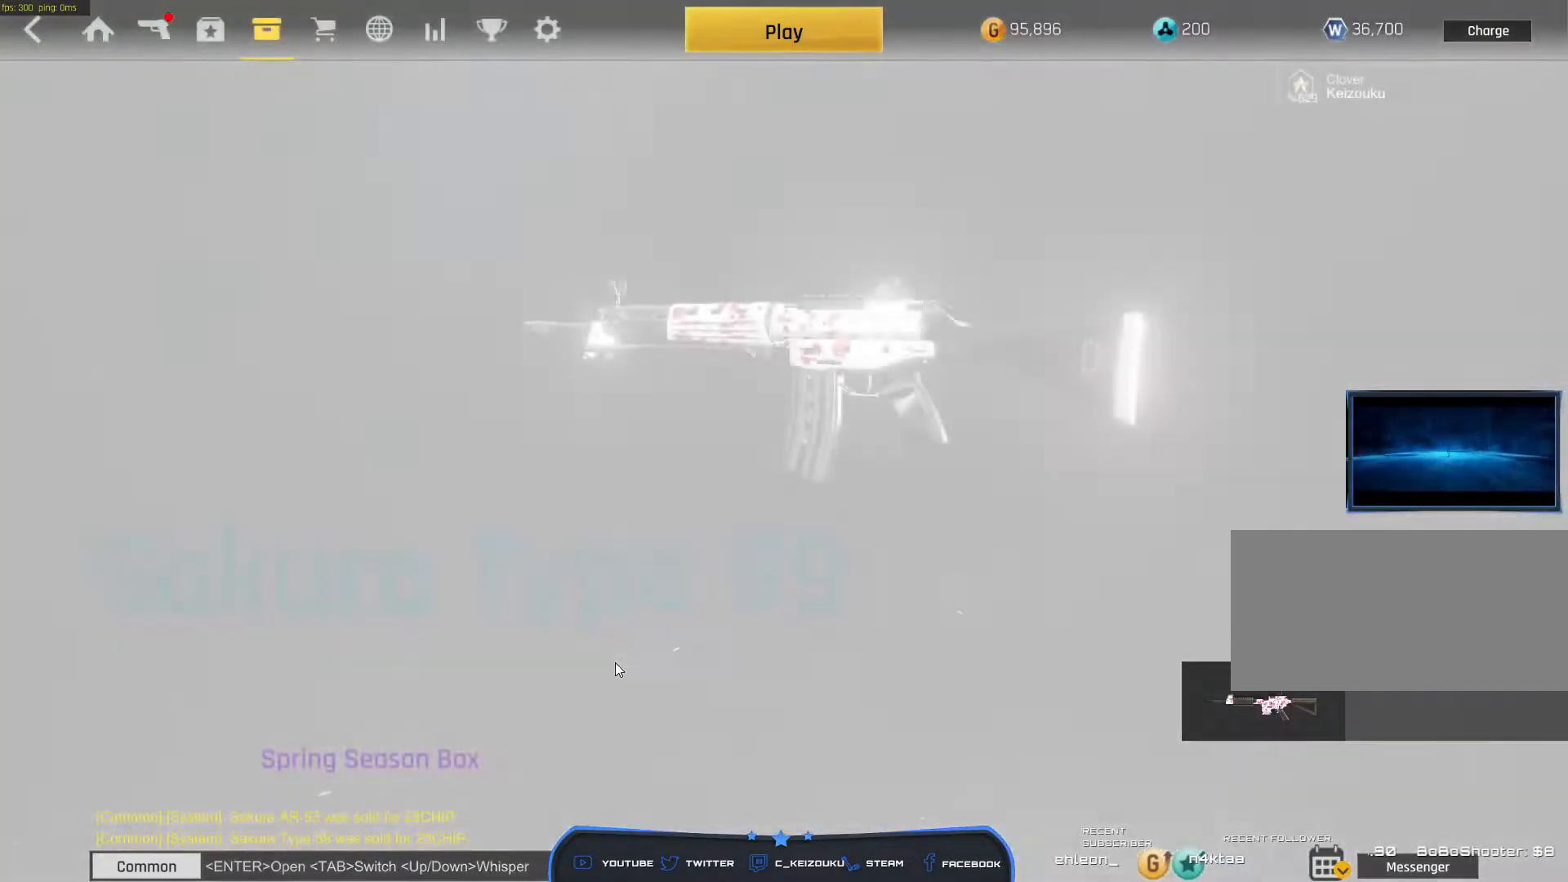
{"keys": ["space"], "mouse": [], "events": []}
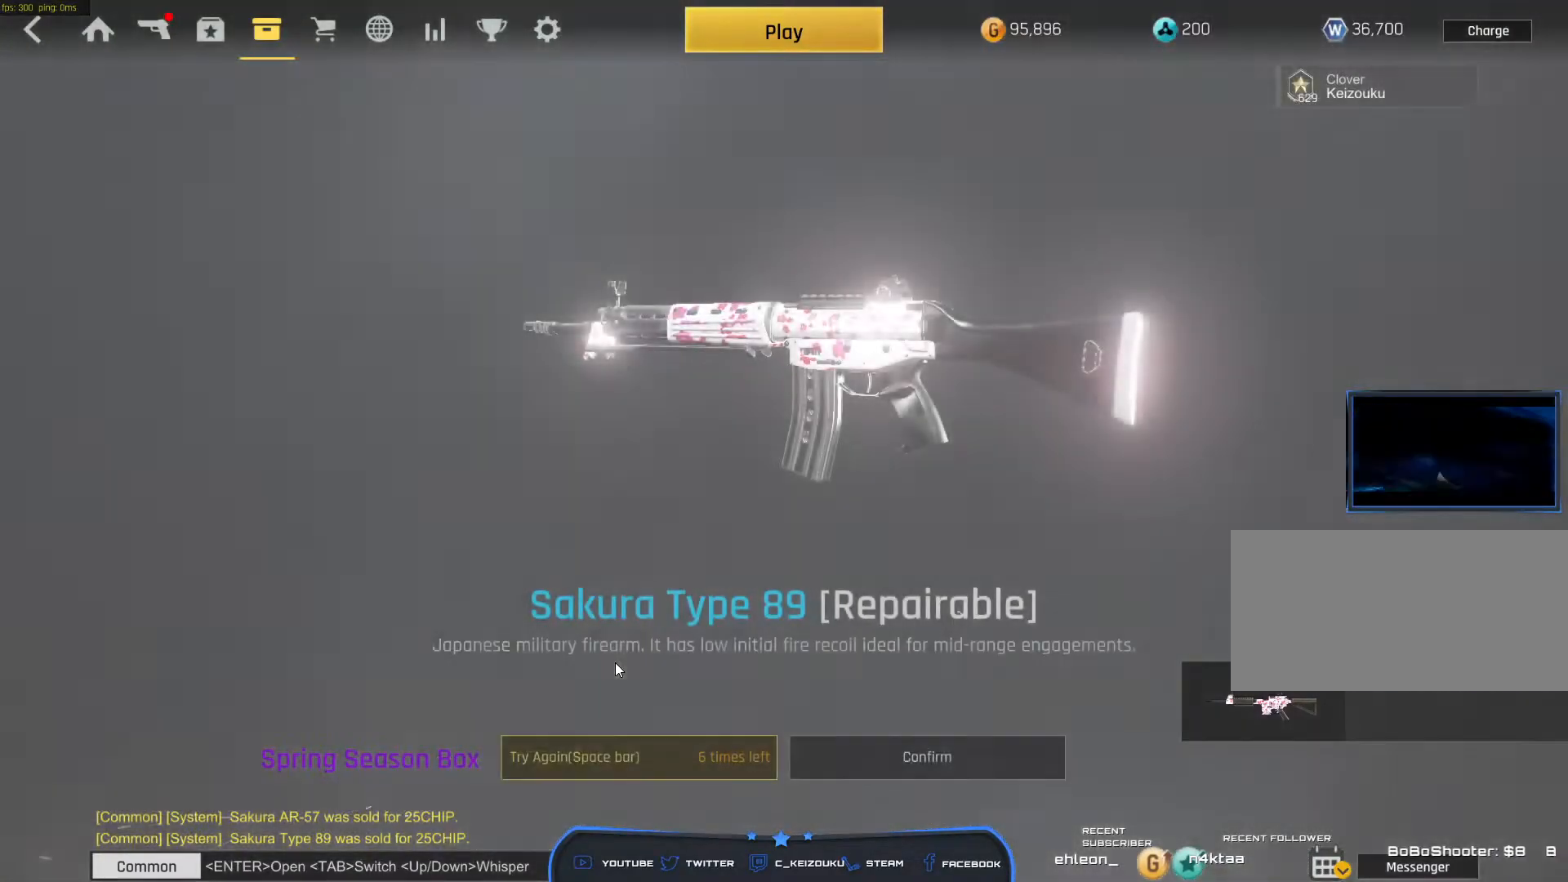
{"keys": ["space"], "mouse": [], "events": []}
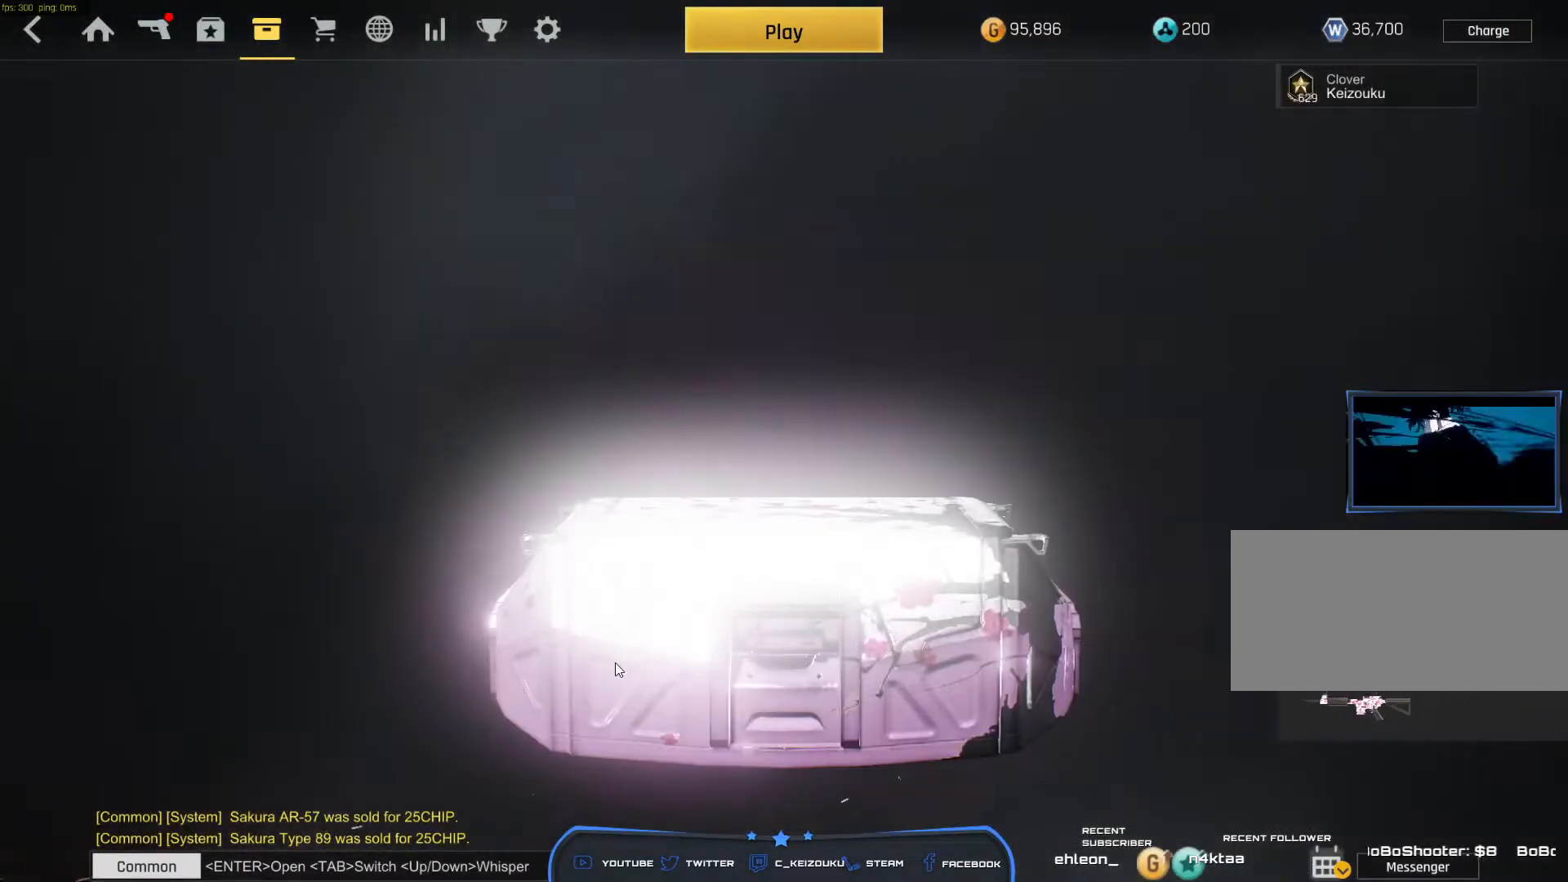
{"keys": ["space"], "mouse": [], "events": []}
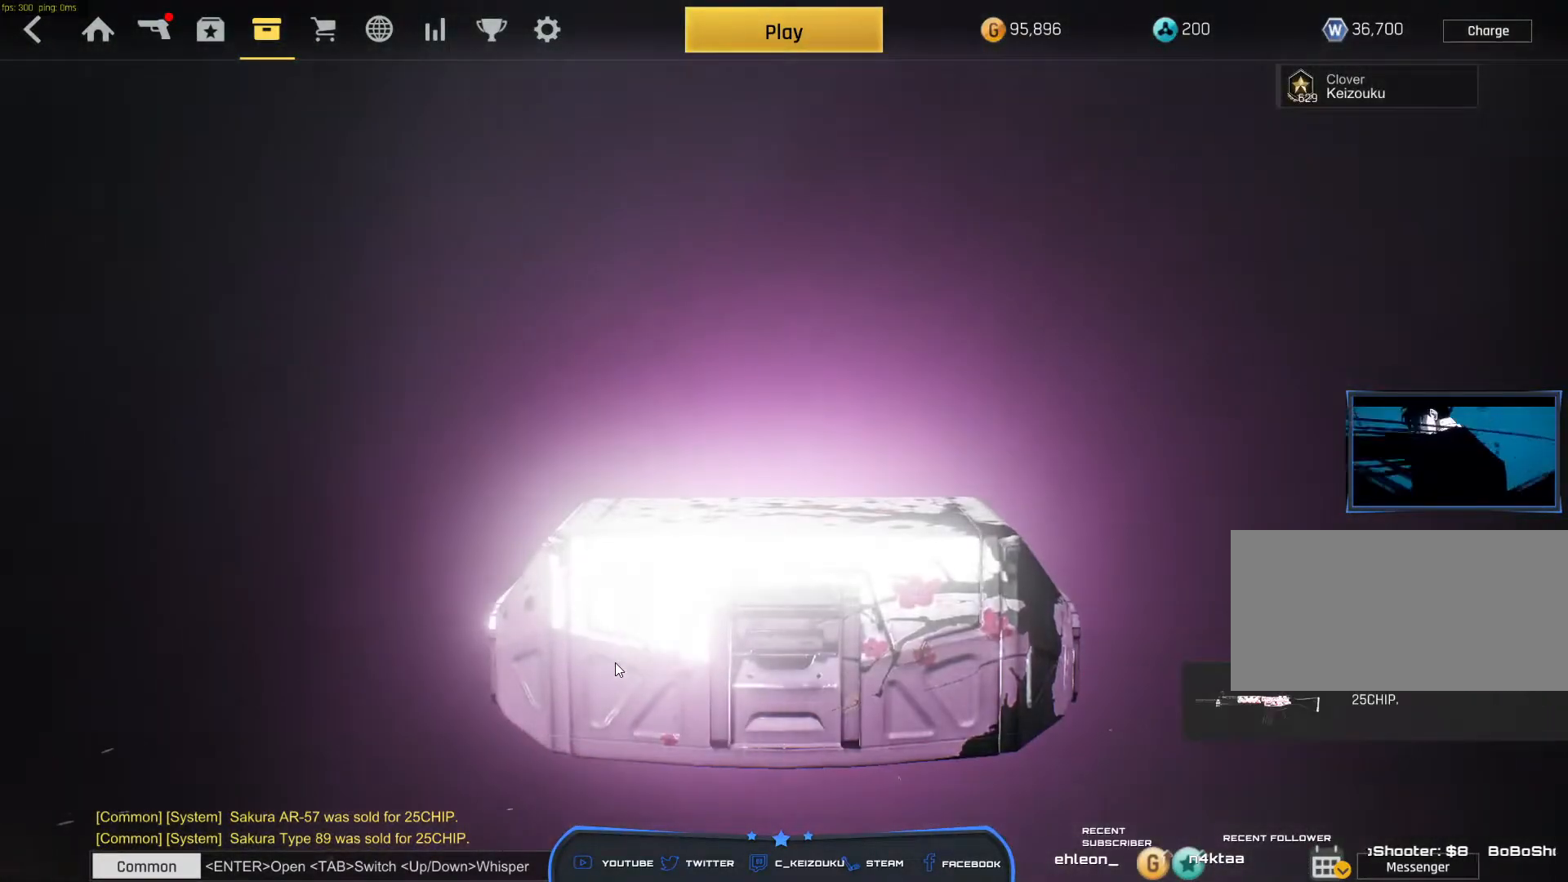
{"keys": ["space"], "mouse": [], "events": []}
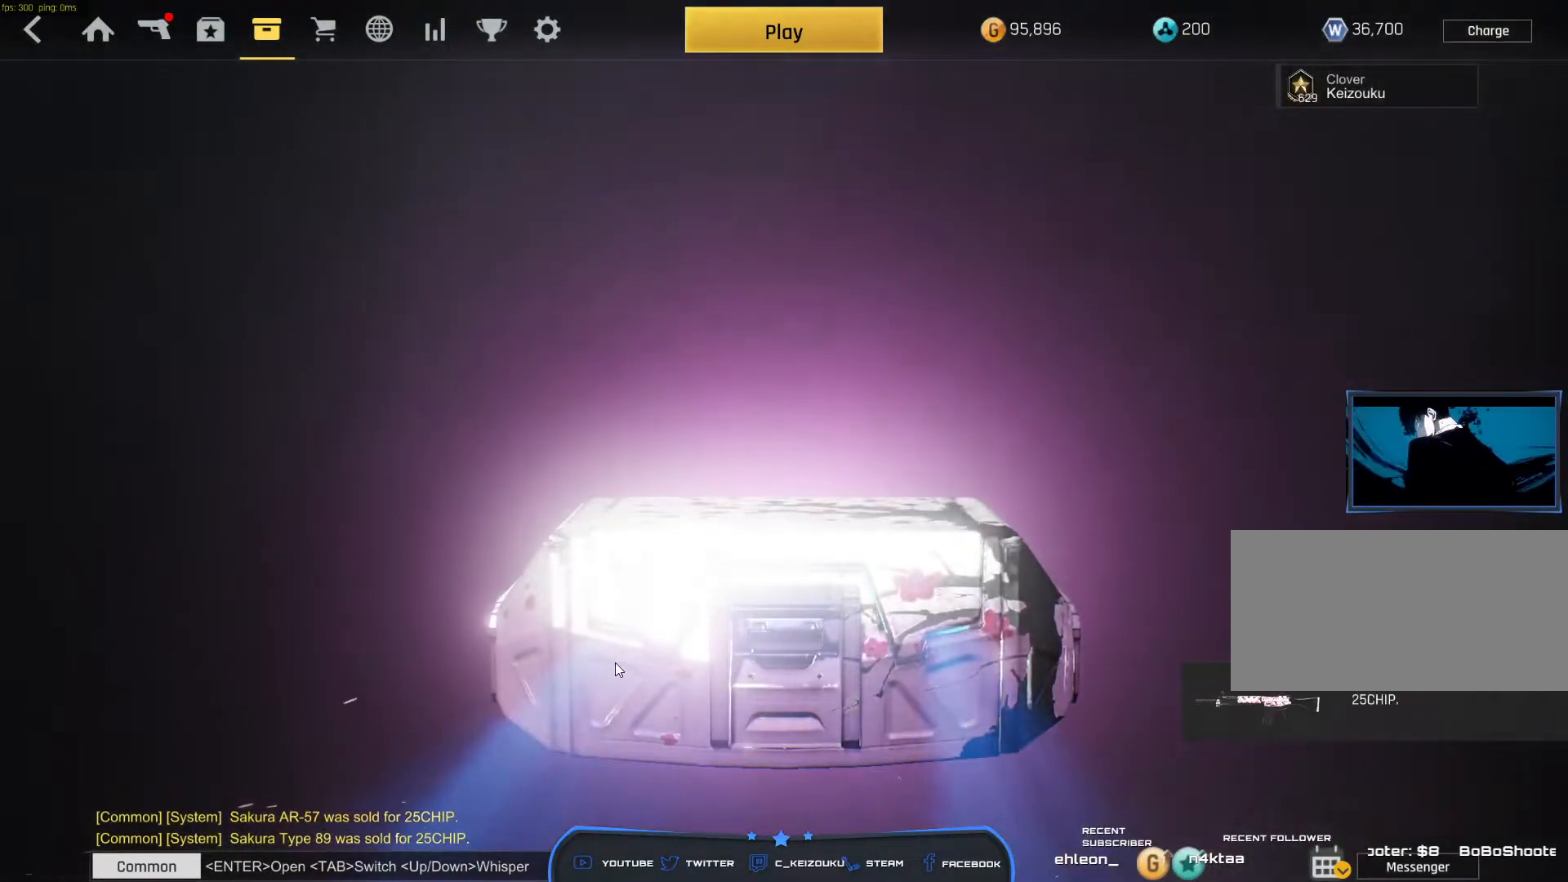
{"keys": ["space"], "mouse": [], "events": []}
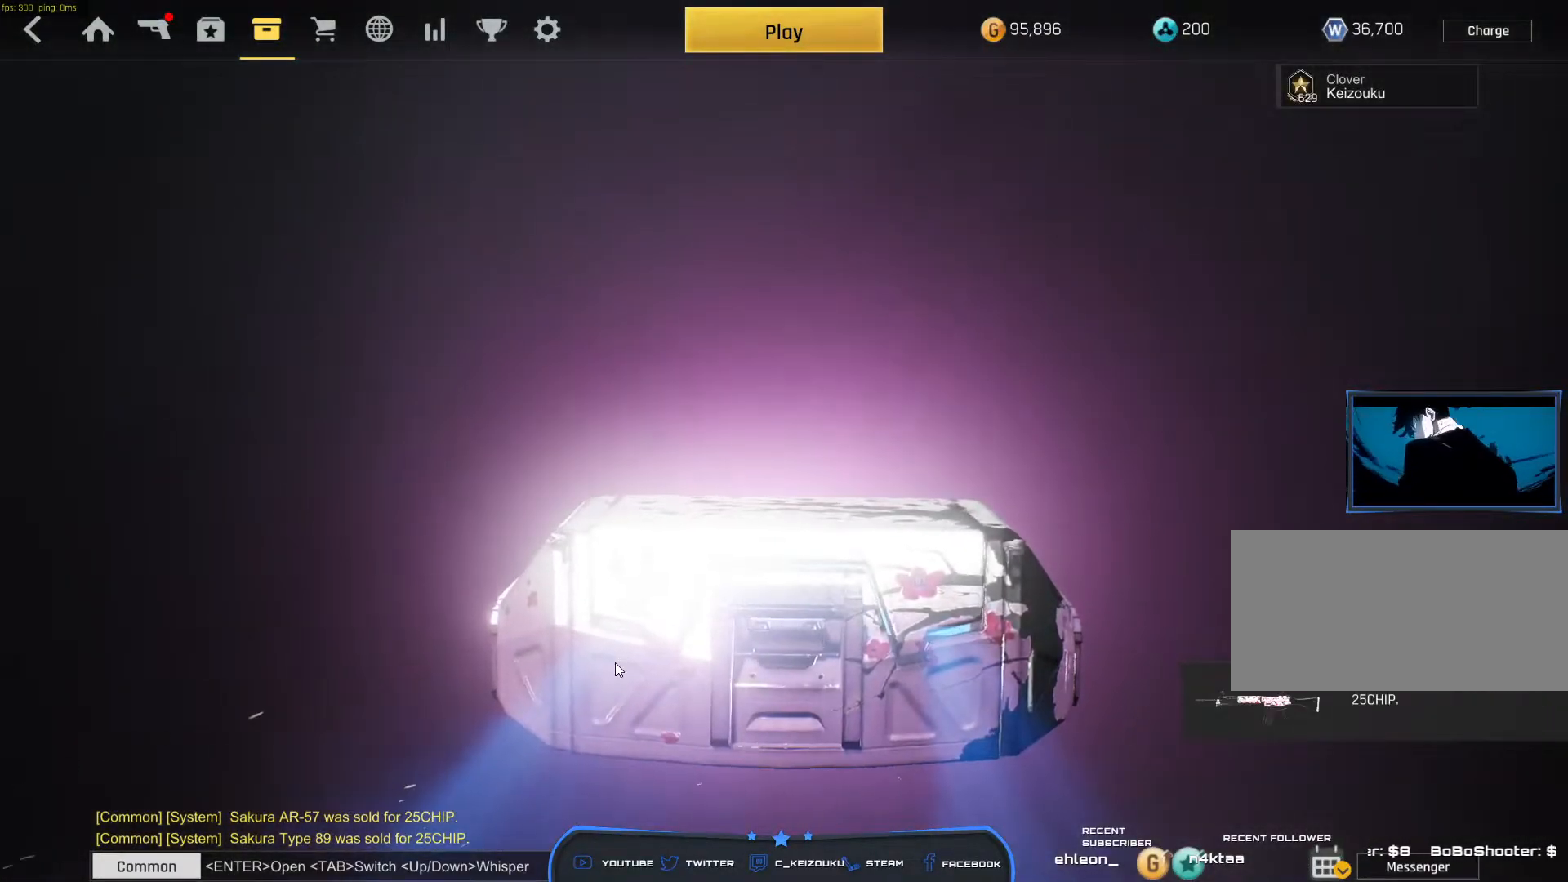
{"keys": ["space"], "mouse": [], "events": []}